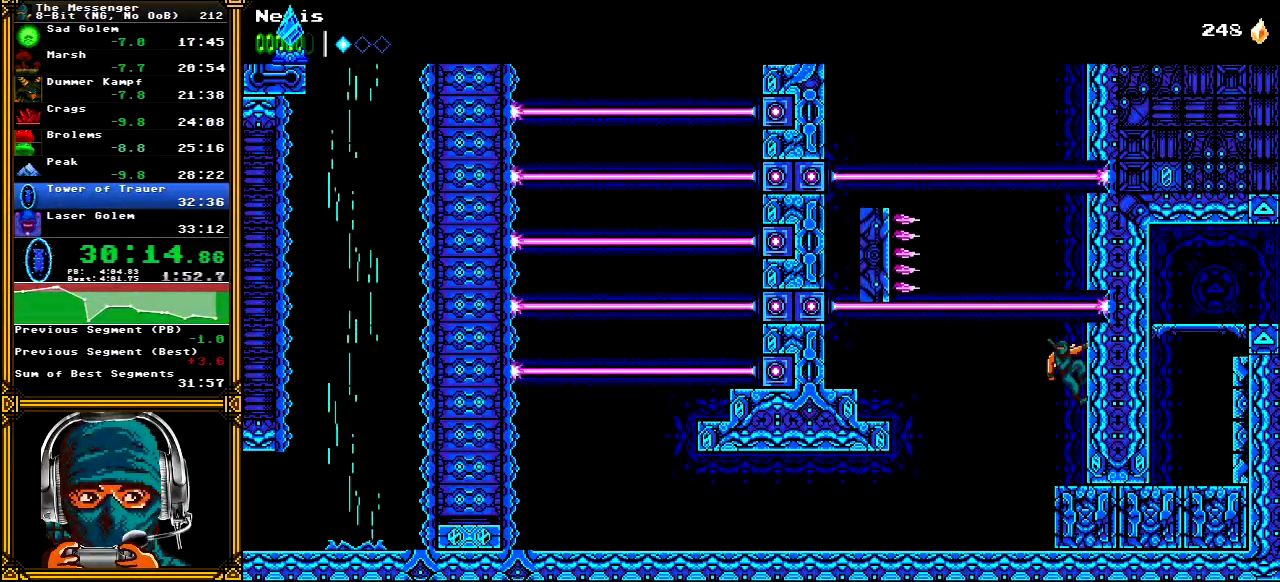
Gameplay with a controller (Xbox layout); each line is a JSON object with the inputs held at the frame after it (dt_ms = milliseconds from this image to that frame). "events" lists button and stick changes between this image and that frame as [ms after this image, input, new state], when the widget could be followed in between. Not read: L1 L3 R1 R3 SELECT START.
{"dt_ms": 500, "buttons": ["A", "DPAD_RIGHT"], "left_stick": "center", "right_stick": "center", "events": [[300, "A", "down"]]}
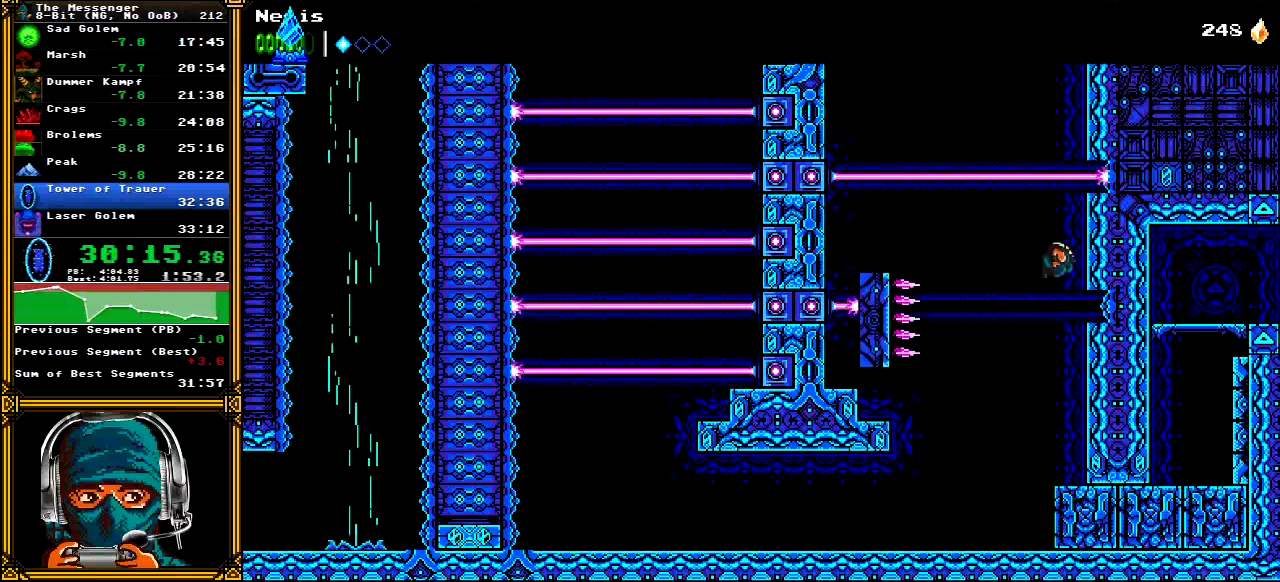
{"dt_ms": 1000, "buttons": ["DPAD_RIGHT"], "left_stick": "center", "right_stick": "center"}
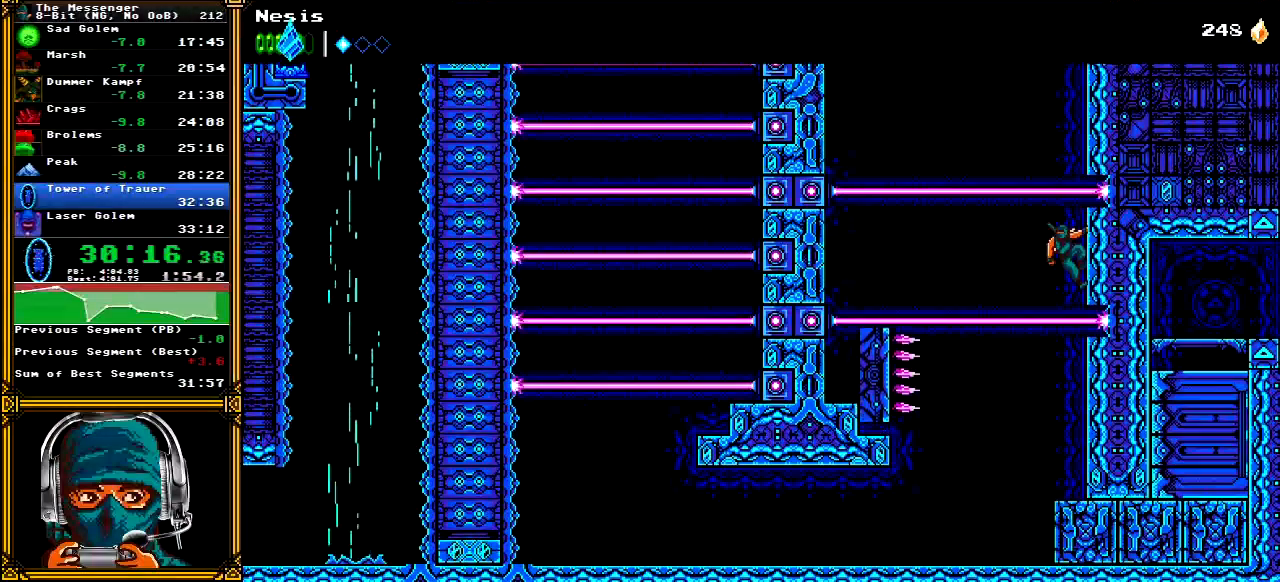
{"dt_ms": 500, "buttons": ["DPAD_RIGHT"], "left_stick": "center", "right_stick": "center", "events": []}
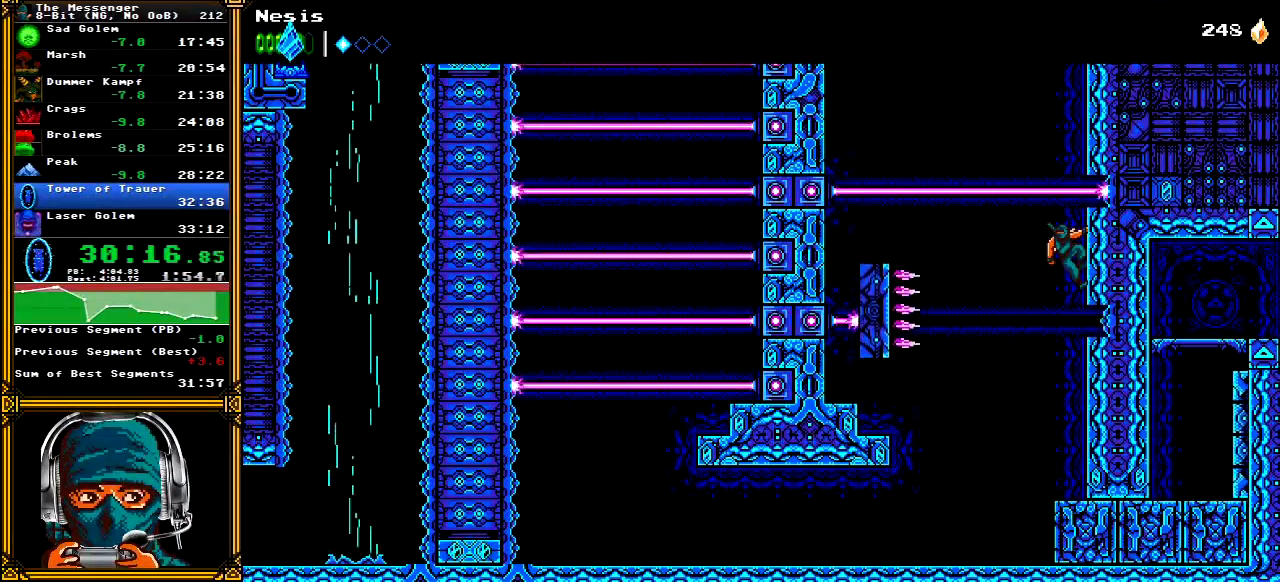
{"dt_ms": 500, "buttons": ["DPAD_RIGHT"], "left_stick": "center", "right_stick": "center", "events": []}
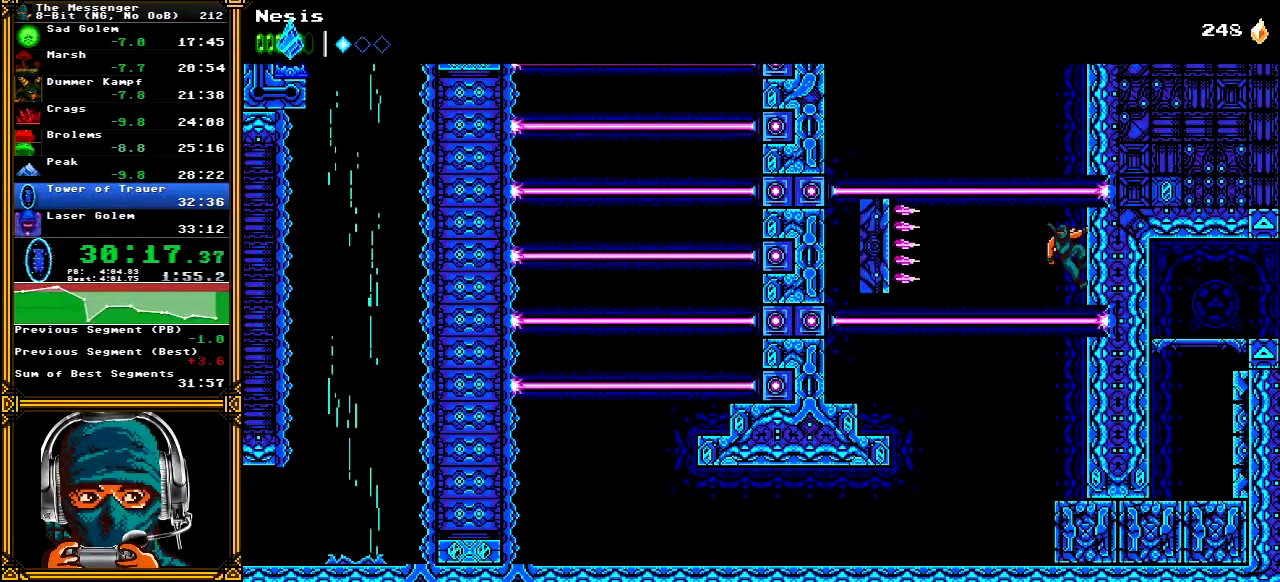
{"dt_ms": 500, "buttons": ["A", "DPAD_RIGHT"], "left_stick": "center", "right_stick": "center", "events": [[267, "A", "down"]]}
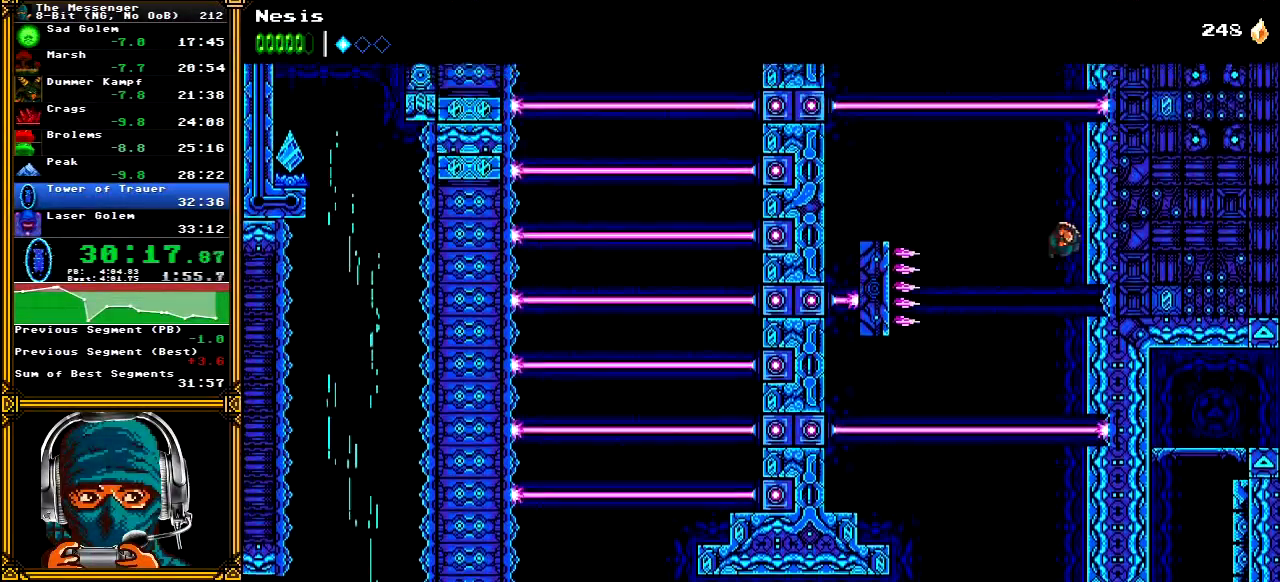
{"dt_ms": 500, "buttons": ["DPAD_UP", "DPAD_RIGHT"], "left_stick": "center", "right_stick": "center", "events": [[100, "DPAD_UP", "down"], [117, "A", "up"]]}
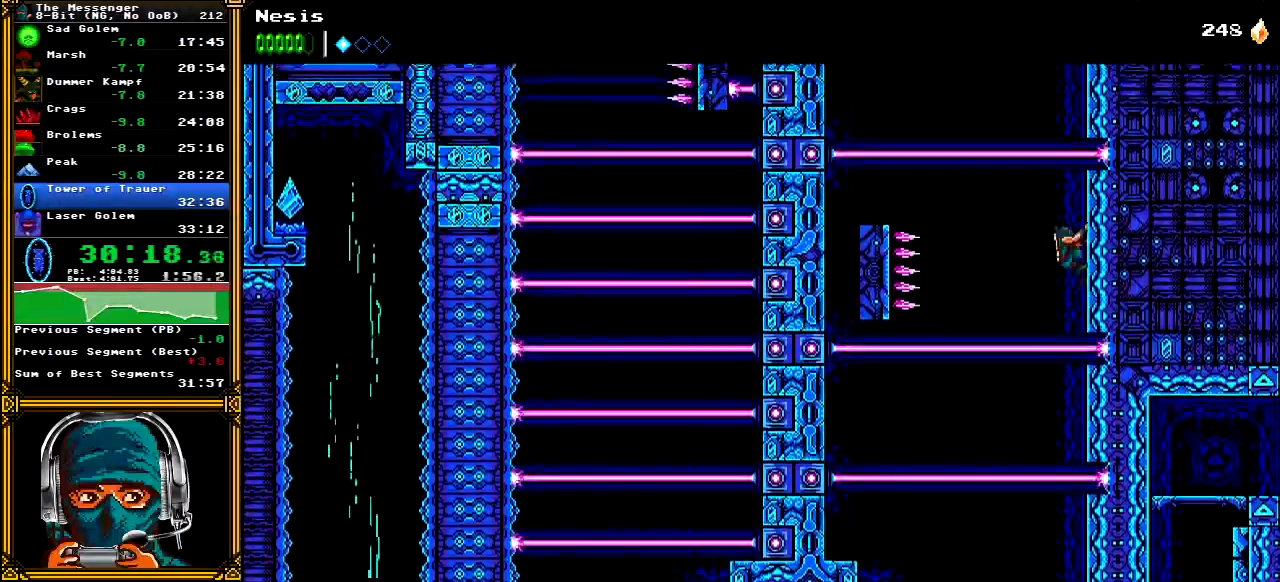
{"dt_ms": 500, "buttons": ["DPAD_RIGHT"], "left_stick": "center", "right_stick": "center", "events": [[400, "DPAD_UP", "up"]]}
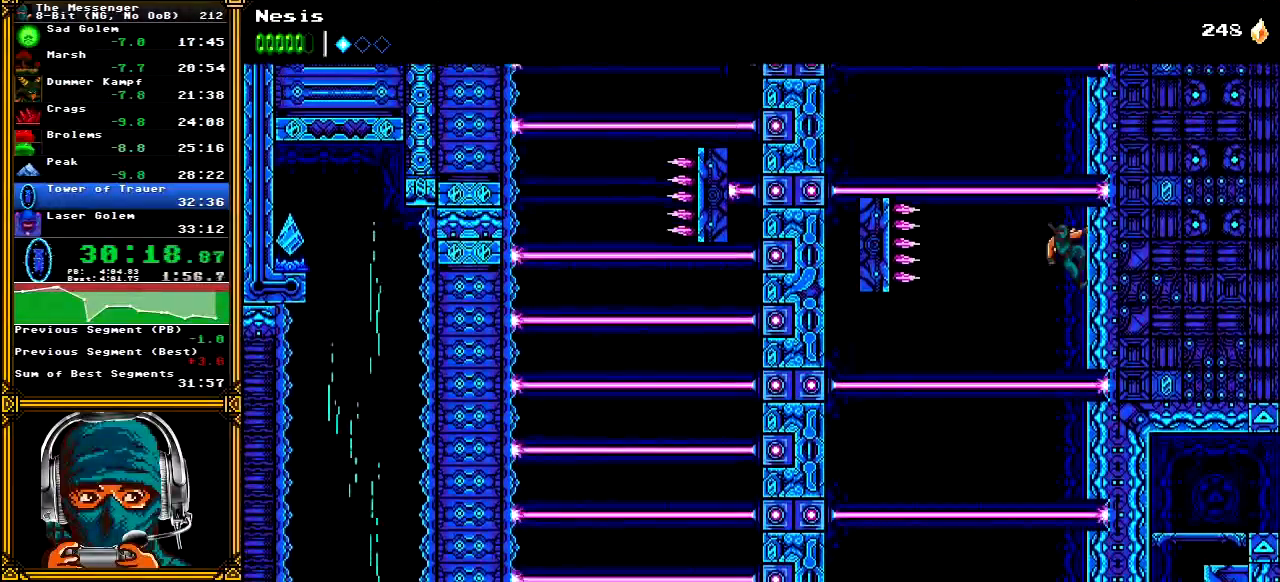
{"dt_ms": 500, "buttons": ["DPAD_UP", "DPAD_RIGHT"], "left_stick": "center", "right_stick": "center", "events": [[183, "A", "down"], [483, "A", "up"], [500, "DPAD_UP", "down"]]}
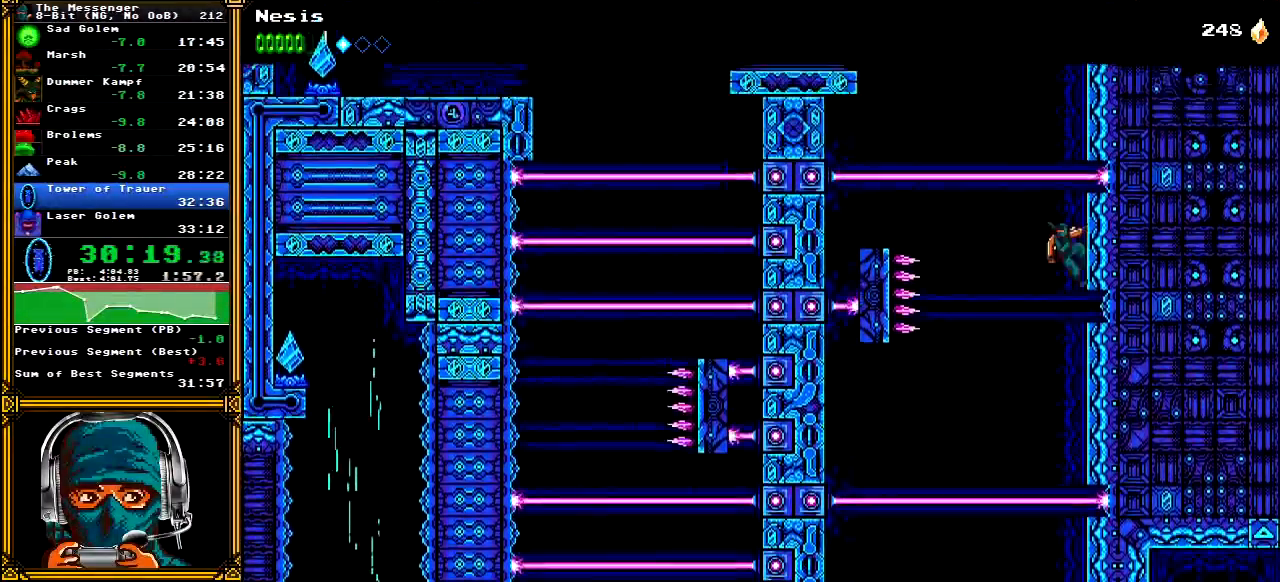
{"dt_ms": 500, "buttons": ["DPAD_RIGHT"], "left_stick": "center", "right_stick": "center"}
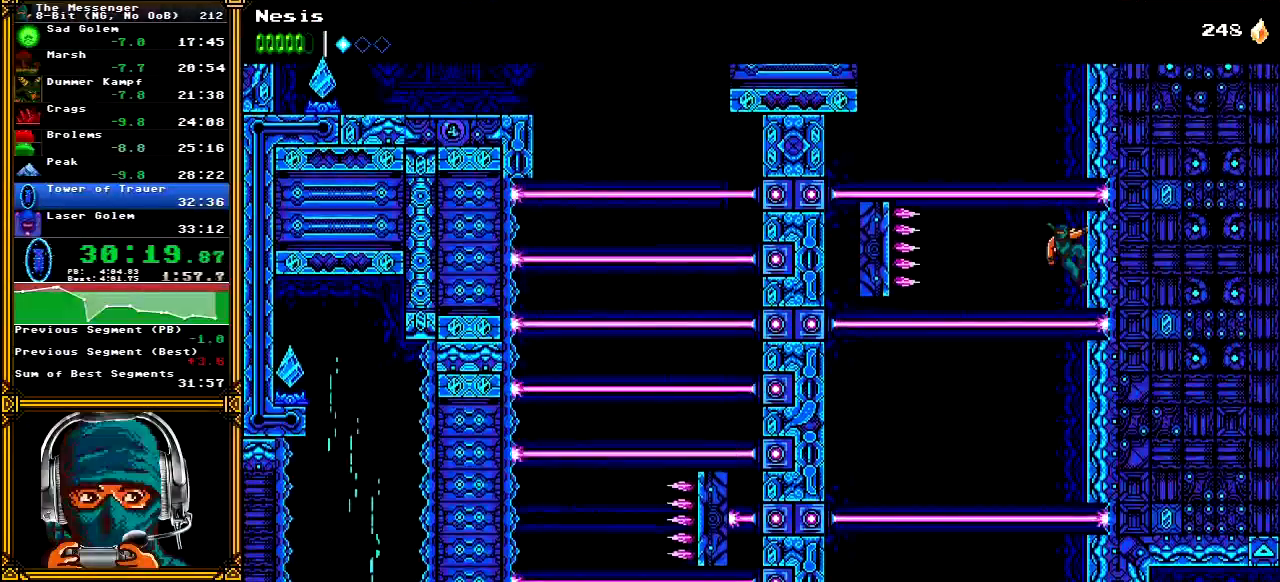
{"dt_ms": 500, "buttons": ["A", "DPAD_RIGHT"], "left_stick": "center", "right_stick": "center", "events": [[183, "A", "down"], [417, "A", "up"], [483, "A", "down"]]}
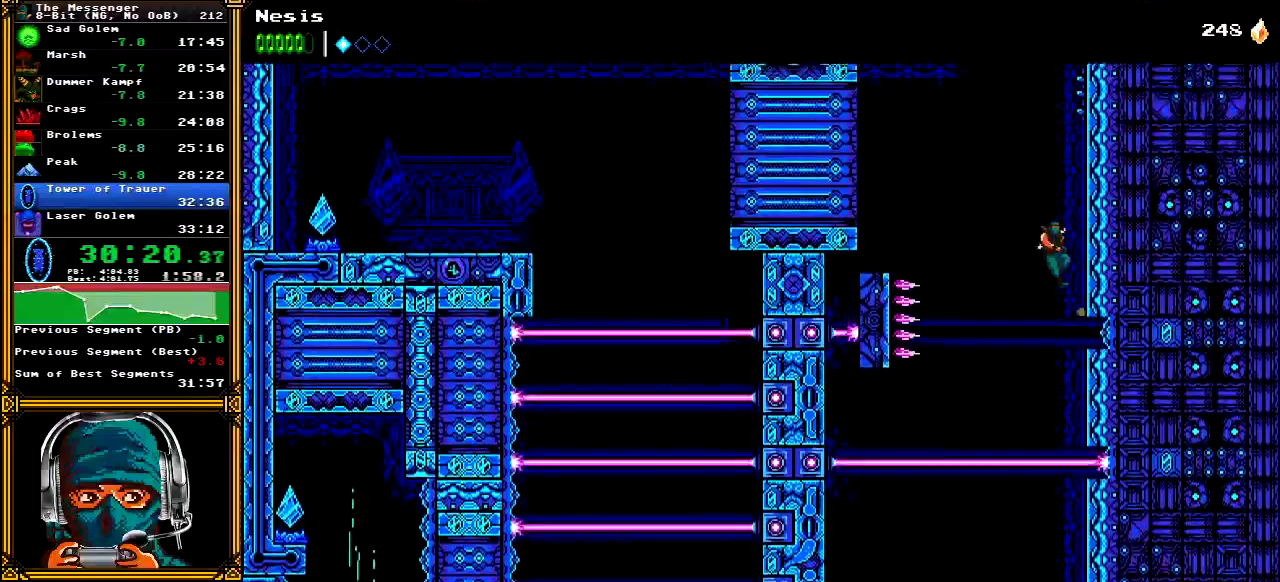
{"dt_ms": 1000, "buttons": ["A", "DPAD_RIGHT"], "left_stick": "center", "right_stick": "center"}
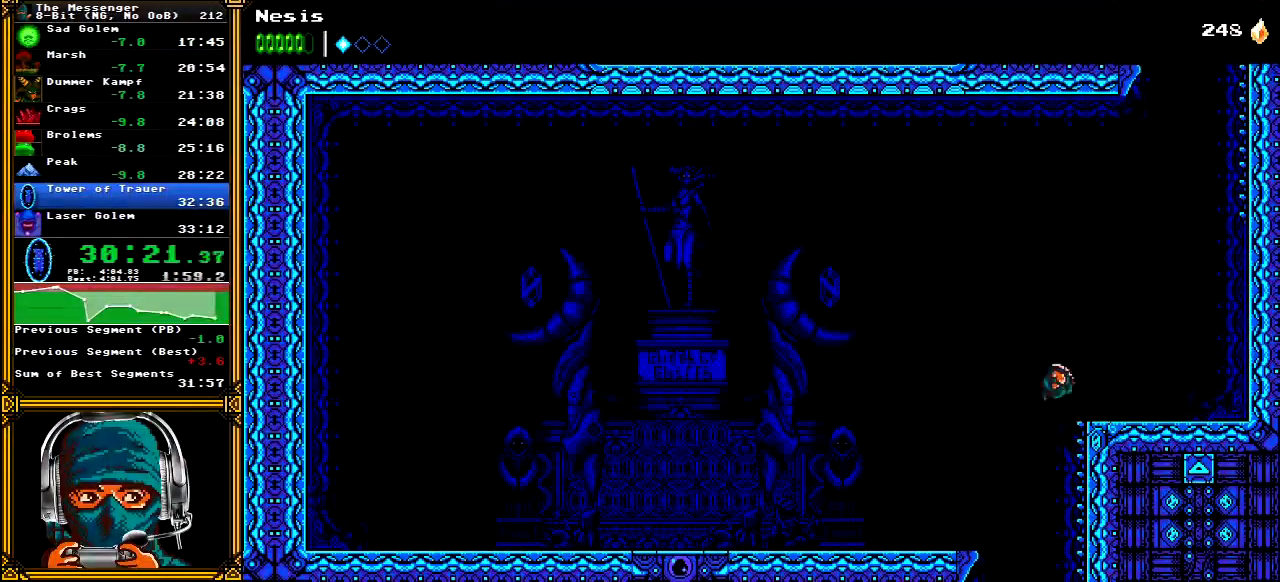
{"dt_ms": 500, "buttons": ["A", "DPAD_RIGHT"], "left_stick": "center", "right_stick": "center", "events": [[167, "A", "up"], [167, "B", "down"], [283, "B", "up"], [367, "A", "down"], [433, "A", "up"], [500, "A", "down"]]}
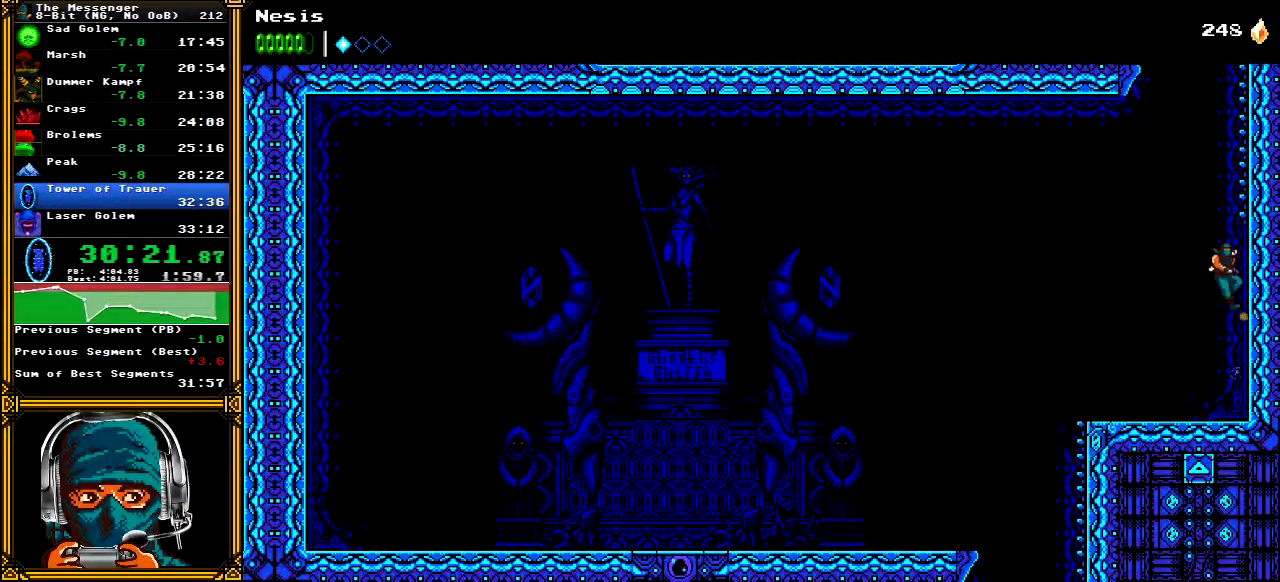
{"dt_ms": 500, "buttons": ["A", "DPAD_RIGHT"], "left_stick": "center", "right_stick": "center", "events": [[100, "A", "up"], [167, "A", "down"], [250, "A", "up"], [317, "A", "down"], [417, "A", "up"], [483, "A", "down"]]}
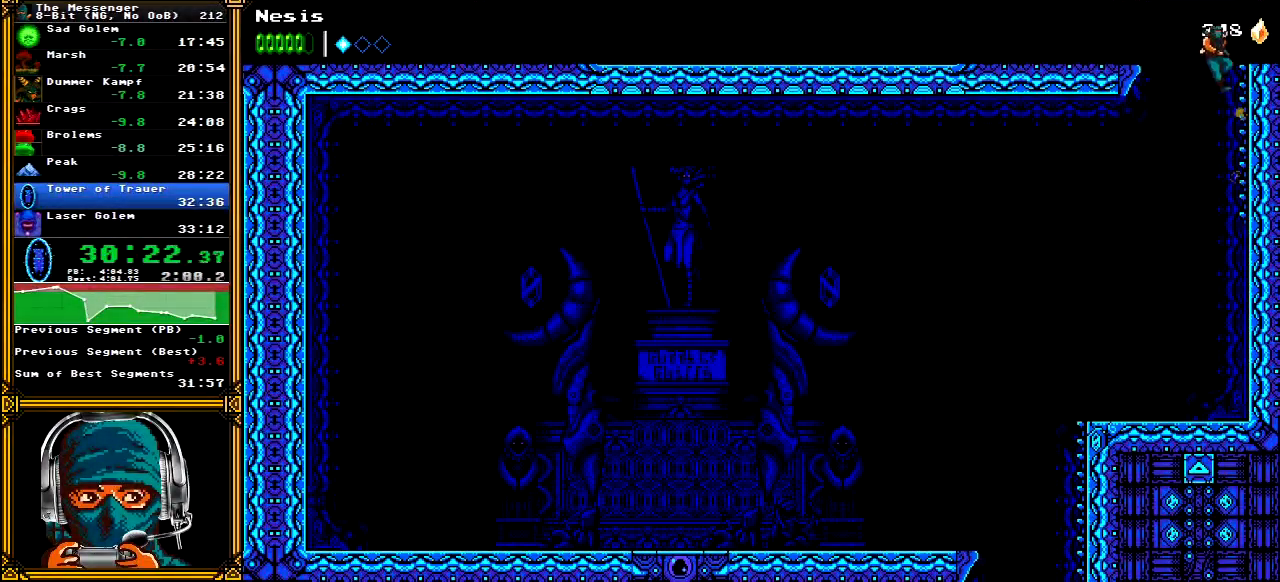
{"dt_ms": 500, "buttons": ["DPAD_LEFT"], "left_stick": "center", "right_stick": "center", "events": [[83, "A", "up"], [117, "A", "down"], [117, "DPAD_RIGHT", "up"], [150, "DPAD_LEFT", "down"], [367, "A", "up"]]}
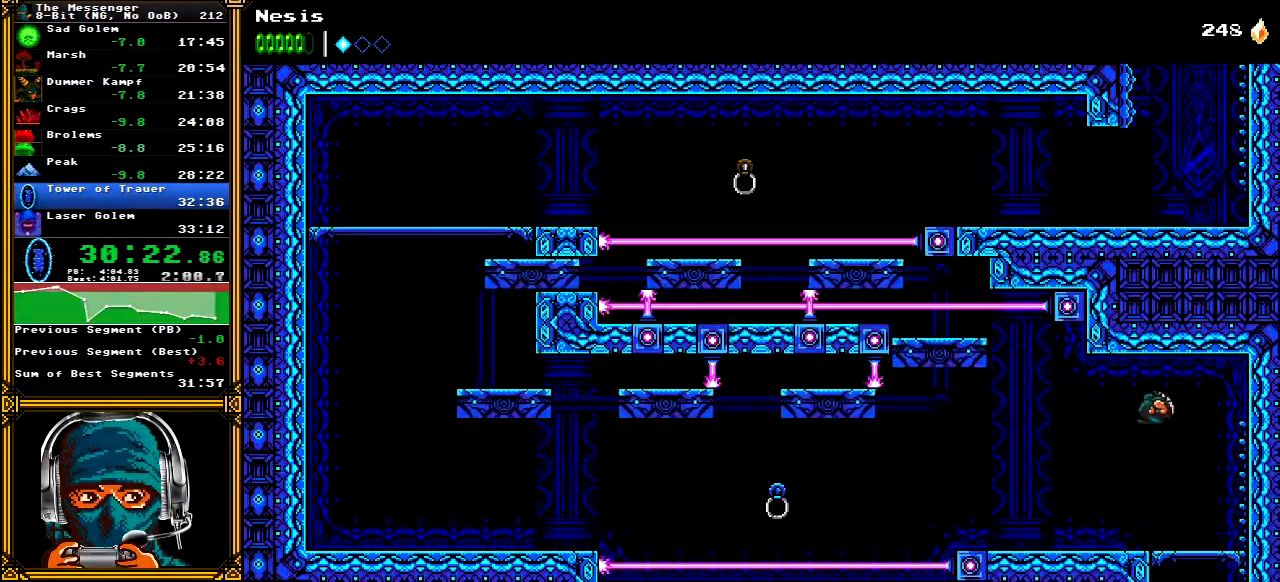
{"dt_ms": 500, "buttons": ["DPAD_LEFT"], "left_stick": "center", "right_stick": "center"}
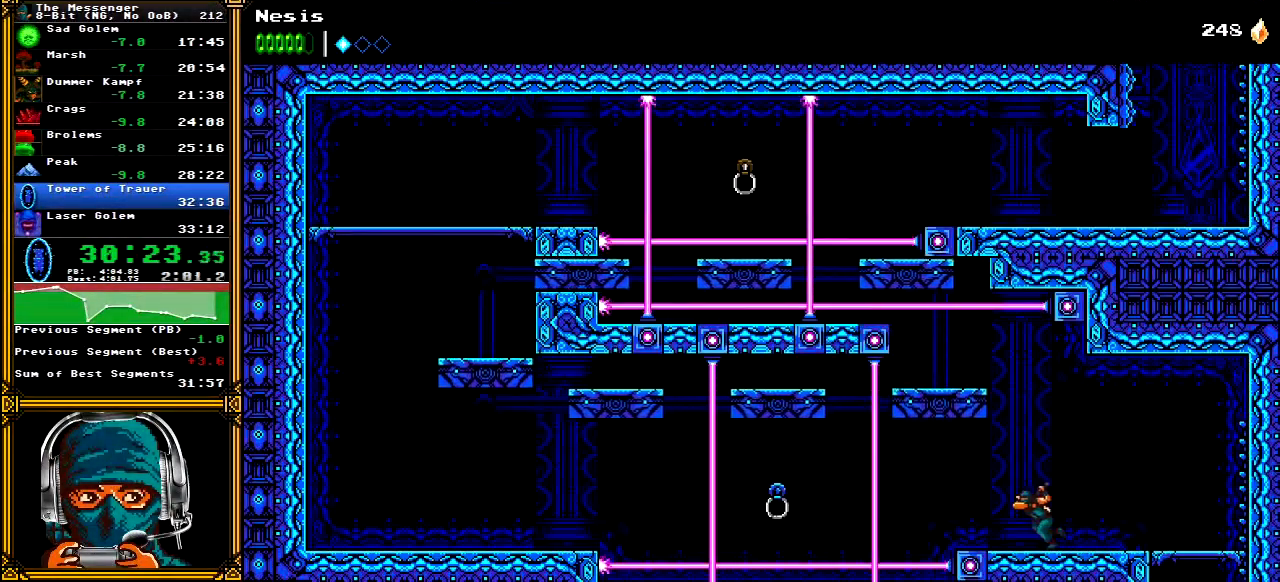
{"dt_ms": 500, "buttons": ["DPAD_LEFT"], "left_stick": "center", "right_stick": "center", "events": [[267, "B", "down"], [417, "B", "up"]]}
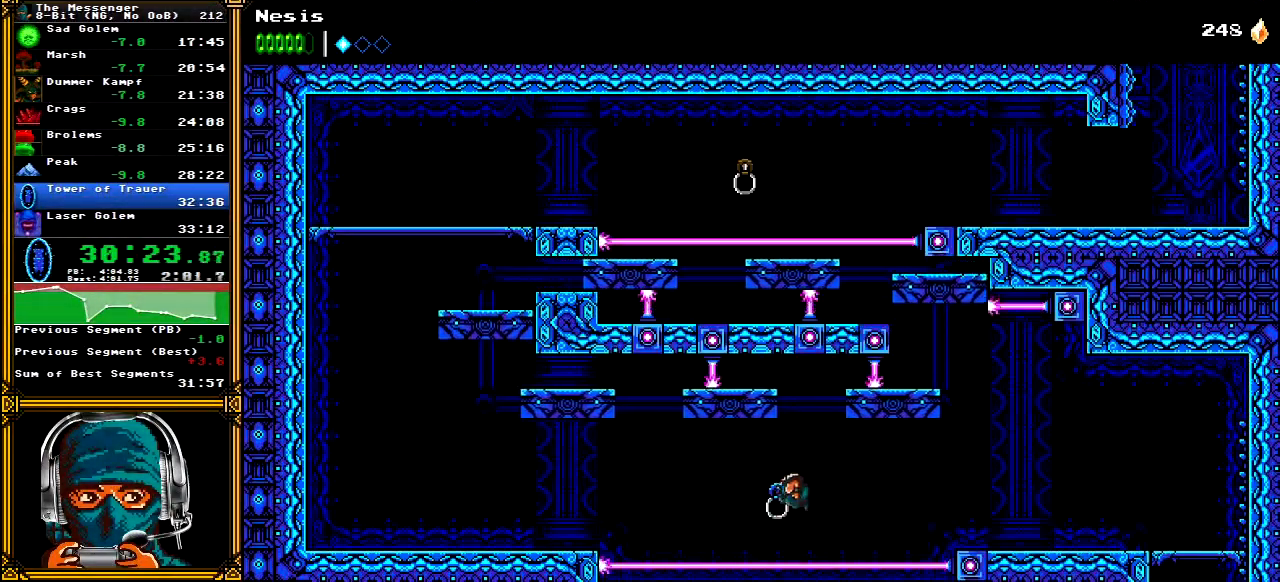
{"dt_ms": 500, "buttons": ["A", "DPAD_LEFT"], "left_stick": "center", "right_stick": "center", "events": [[450, "A", "down"]]}
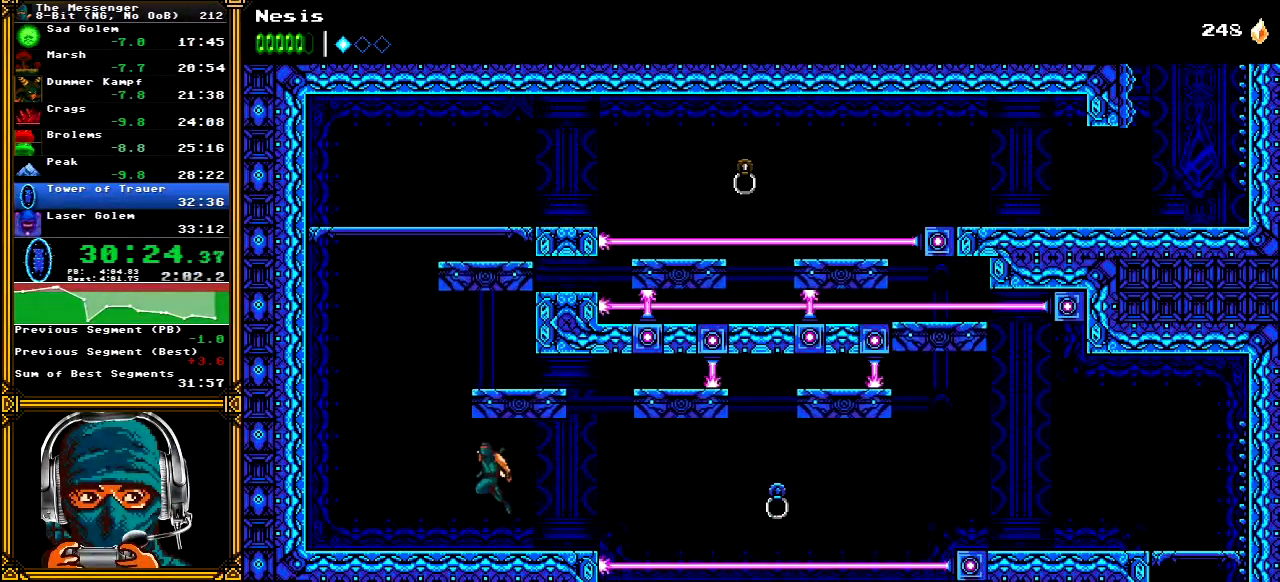
{"dt_ms": 500, "buttons": ["A", "DPAD_LEFT"], "left_stick": "center", "right_stick": "center", "events": [[17, "B", "down"], [183, "A", "up"], [200, "B", "up"], [250, "A", "down"], [367, "A", "up"], [433, "A", "down"]]}
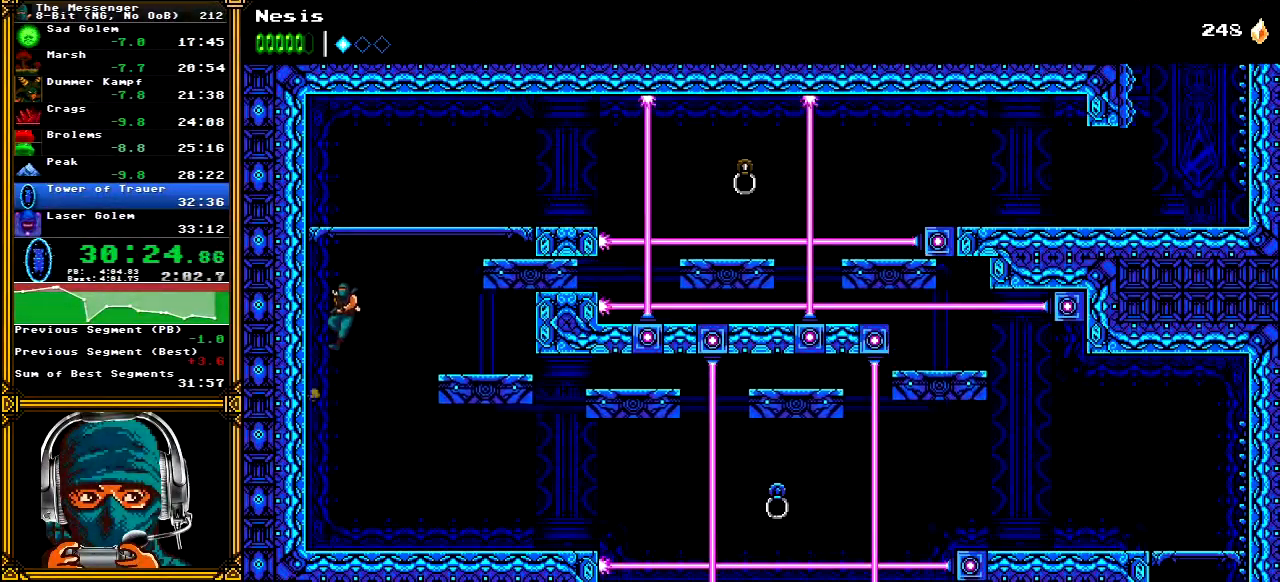
{"dt_ms": 500, "buttons": ["DPAD_RIGHT"], "left_stick": "center", "right_stick": "center", "events": [[50, "A", "up"], [100, "A", "down"], [117, "DPAD_LEFT", "up"], [150, "DPAD_RIGHT", "down"], [417, "A", "up"]]}
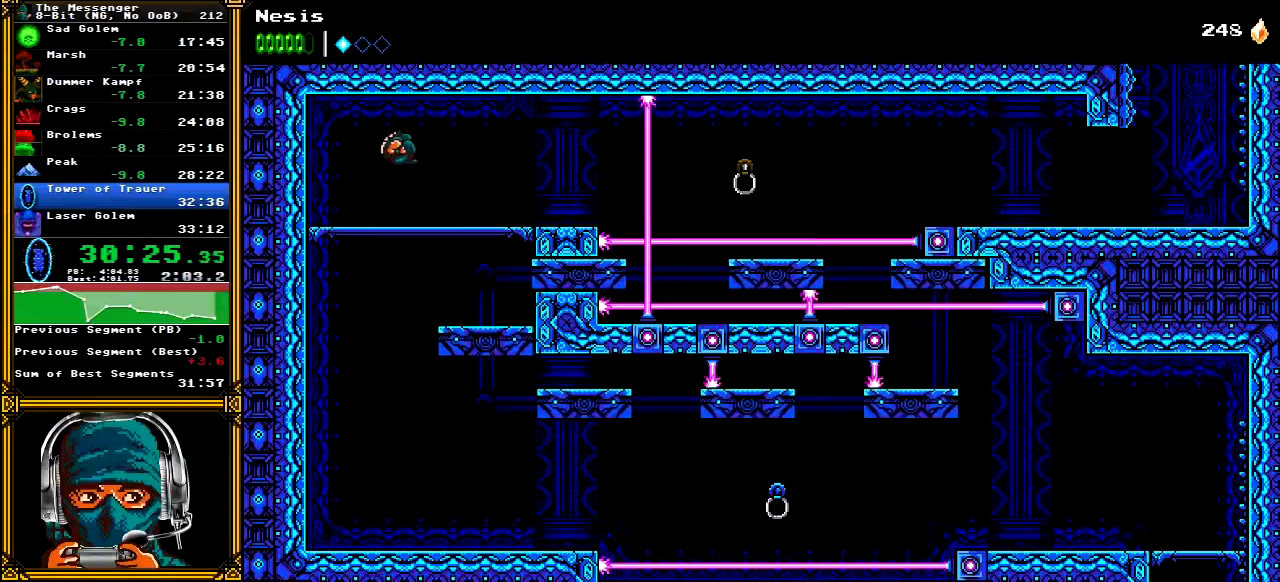
{"dt_ms": 500, "buttons": ["DPAD_RIGHT"], "left_stick": "center", "right_stick": "center", "events": []}
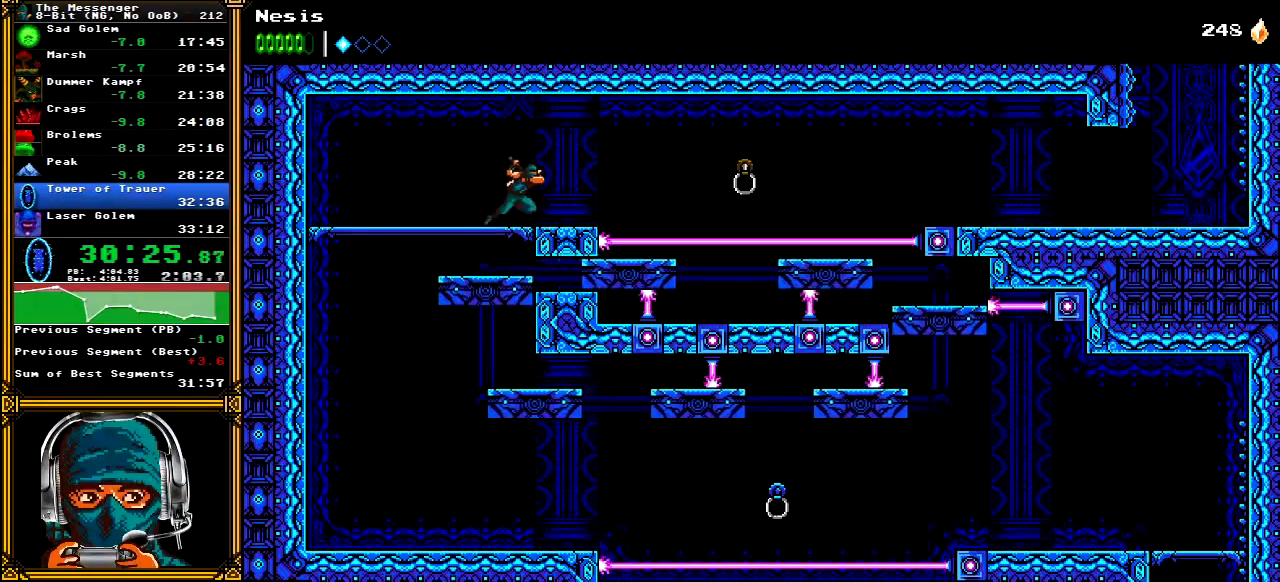
{"dt_ms": 500, "buttons": [], "left_stick": "center", "right_stick": "center", "events": [[217, "DPAD_RIGHT", "up"]]}
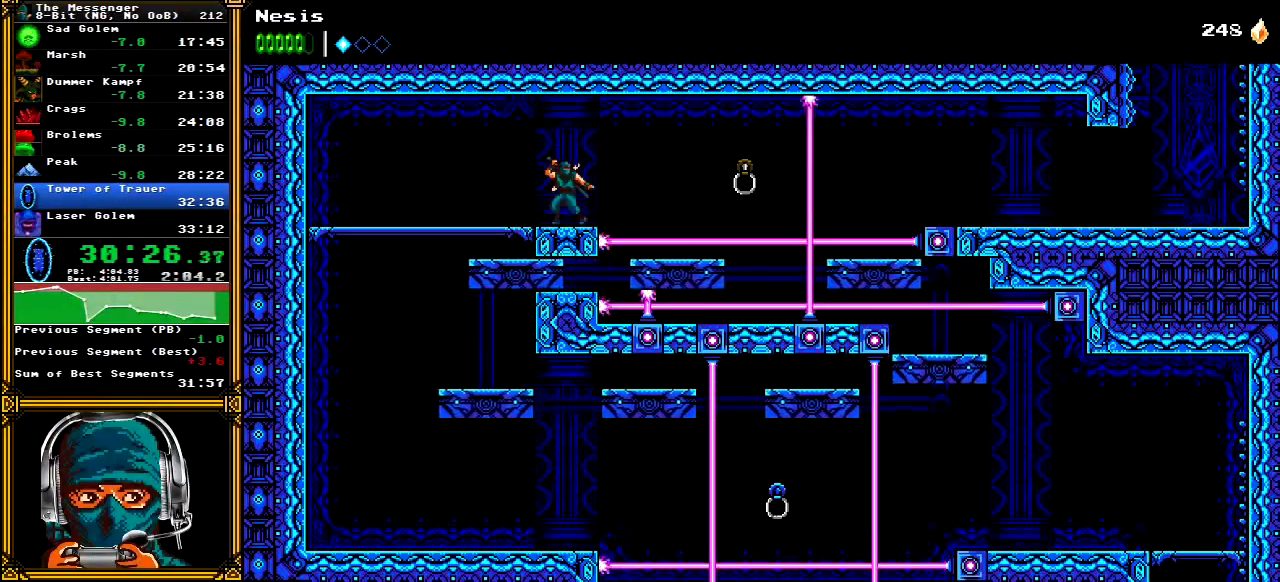
{"dt_ms": 500, "buttons": [], "left_stick": "center", "right_stick": "center", "events": []}
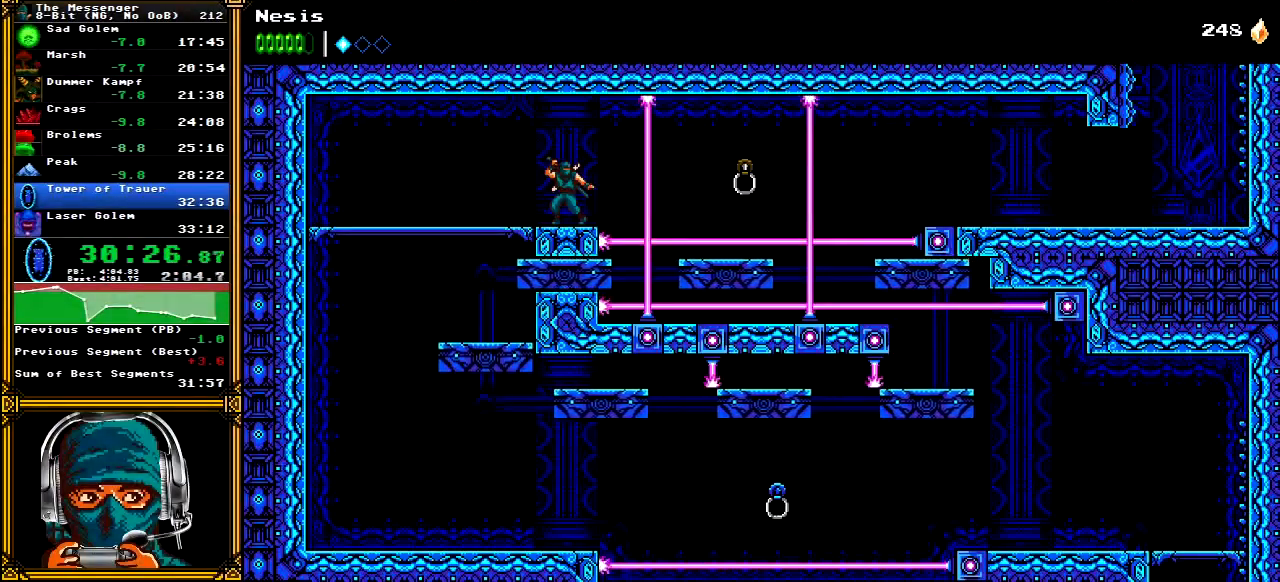
{"dt_ms": 500, "buttons": [], "left_stick": "center", "right_stick": "center", "events": []}
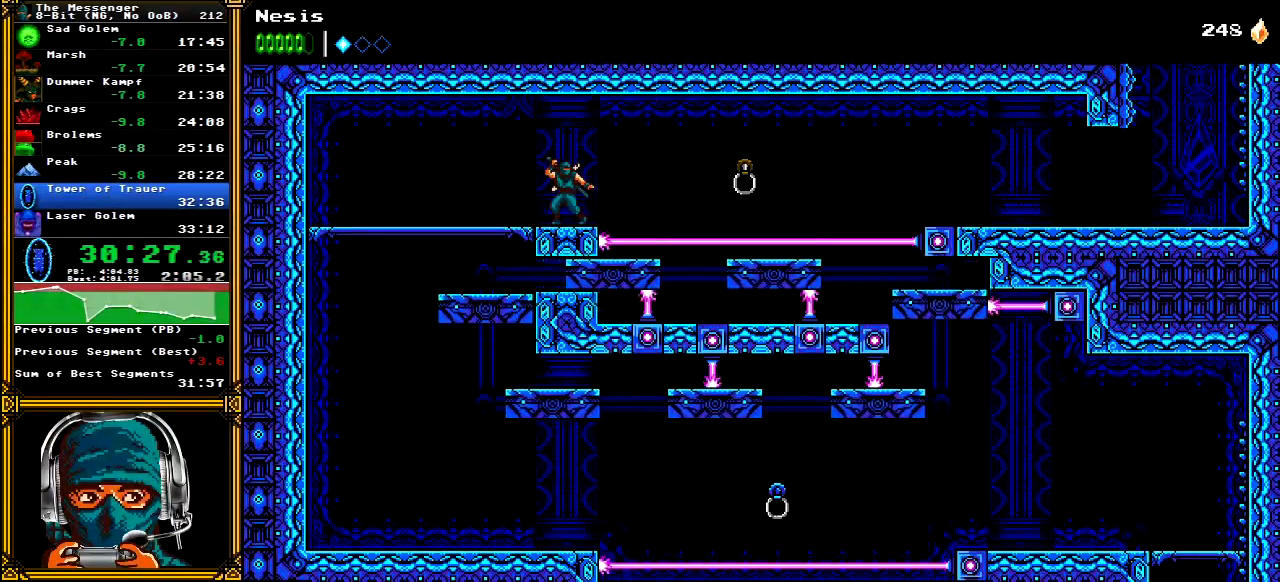
{"dt_ms": 500, "buttons": ["DPAD_RIGHT"], "left_stick": "center", "right_stick": "center", "events": [[33, "DPAD_RIGHT", "down"], [100, "B", "down"], [233, "B", "up"]]}
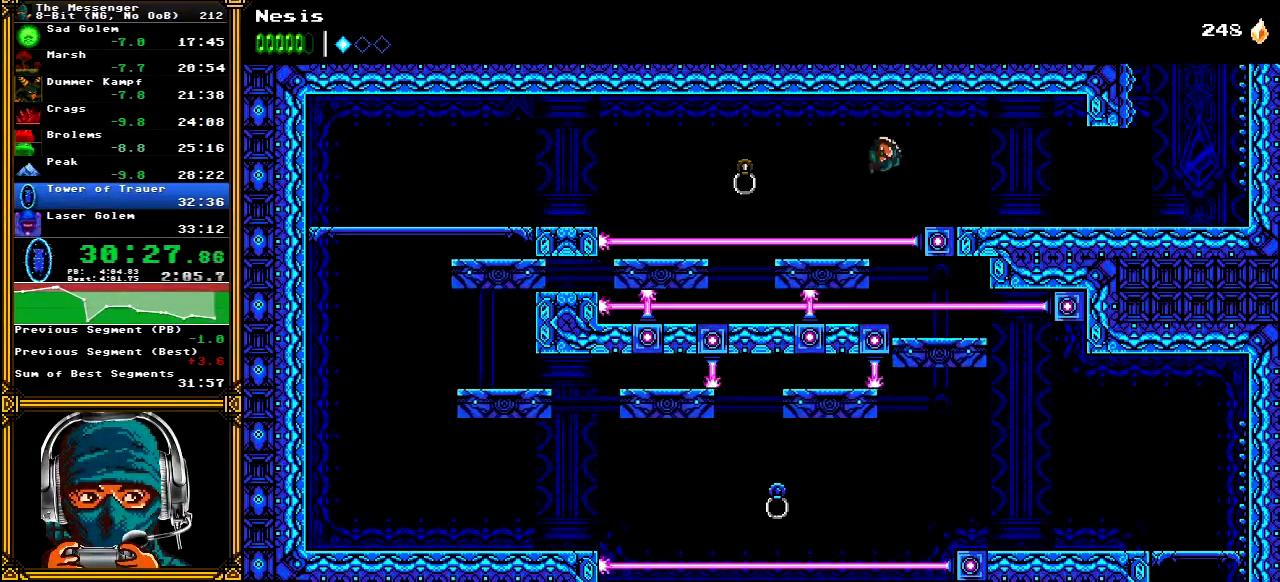
{"dt_ms": 500, "buttons": ["B", "DPAD_RIGHT"], "left_stick": "center", "right_stick": "center", "events": [[417, "B", "down"]]}
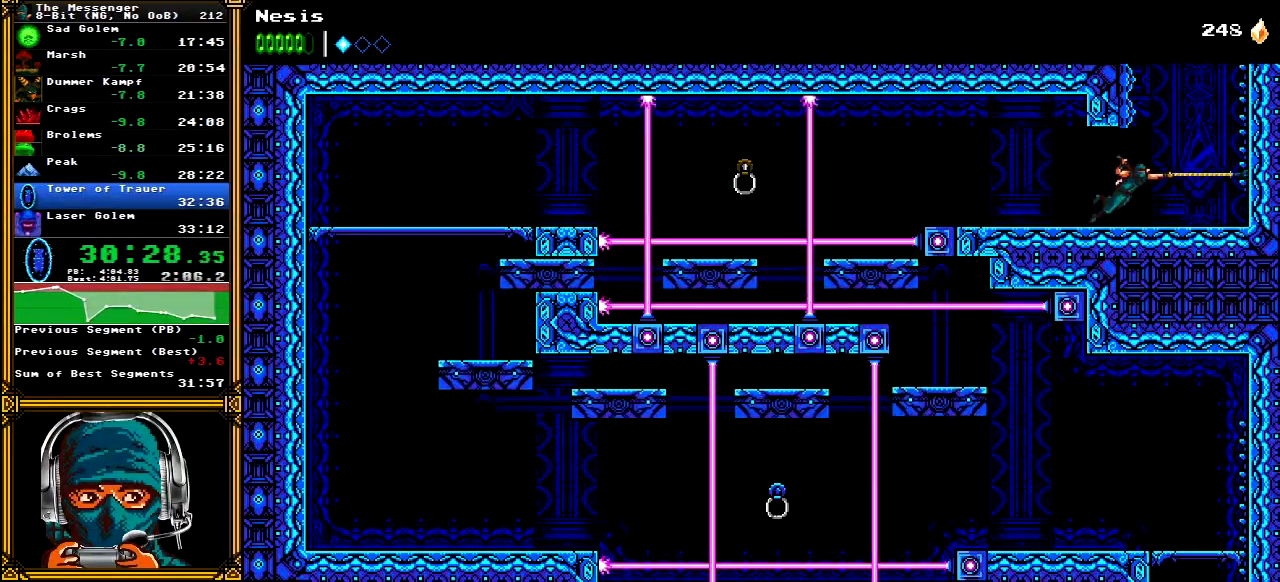
{"dt_ms": 500, "buttons": ["A", "DPAD_RIGHT"], "left_stick": "center", "right_stick": "center", "events": [[33, "B", "up"], [117, "A", "down"], [233, "A", "up"], [283, "A", "down"], [383, "A", "up"], [450, "A", "down"]]}
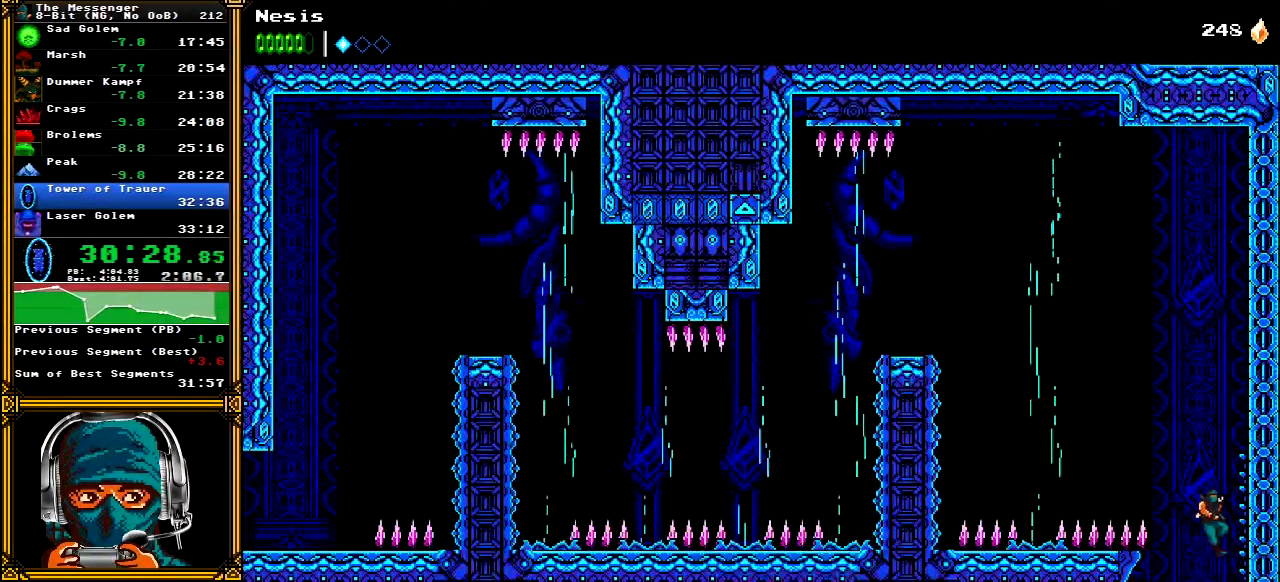
{"dt_ms": 1000, "buttons": ["DPAD_LEFT"], "left_stick": "center", "right_stick": "center"}
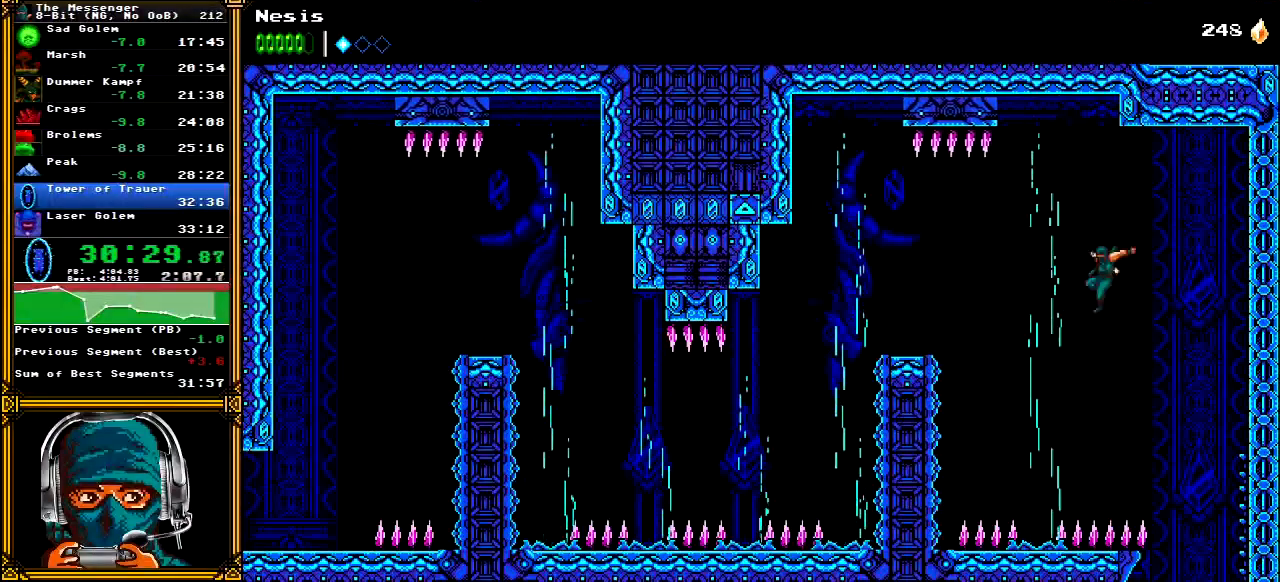
{"dt_ms": 500, "buttons": ["A", "DPAD_LEFT"], "left_stick": "center", "right_stick": "center", "events": [[33, "A", "down"]]}
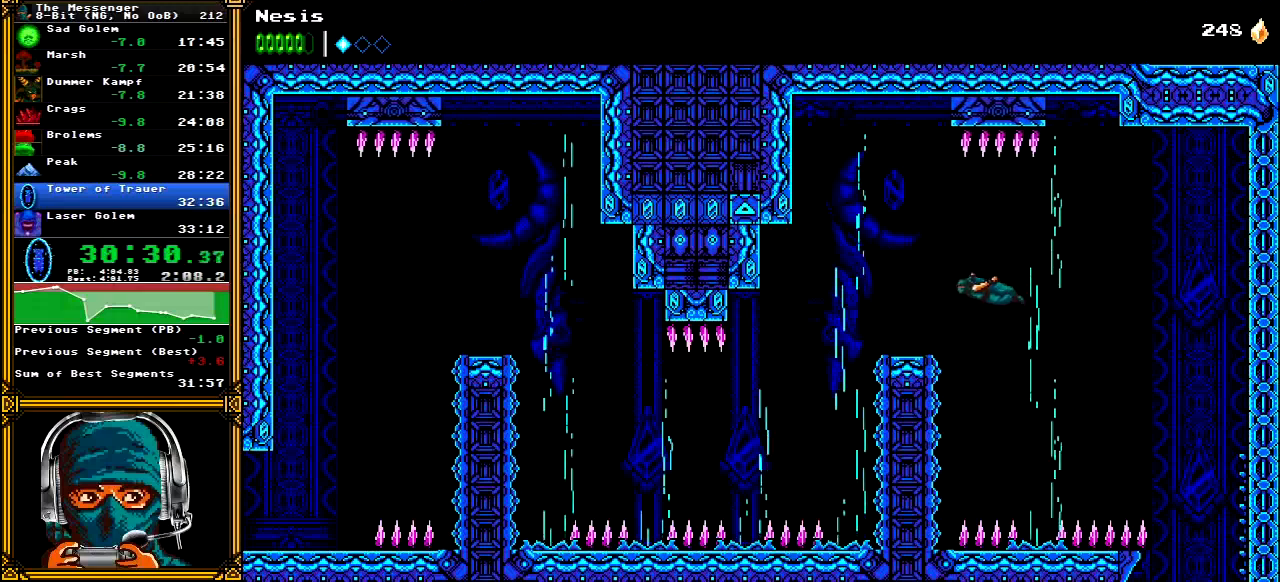
{"dt_ms": 500, "buttons": ["DPAD_LEFT"], "left_stick": "center", "right_stick": "center", "events": [[150, "A", "up"]]}